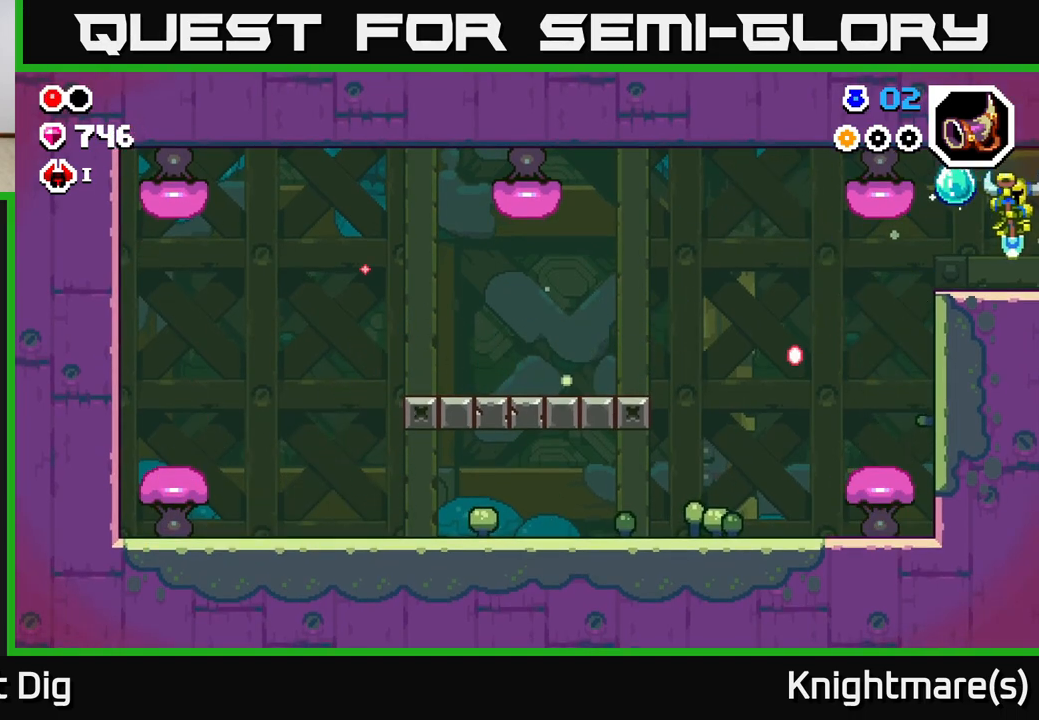
Gameplay with a controller (Xbox layout); each line is a JSON object with the inputs held at the frame after it. "events" lists button and stick changes between this image and that frame as [ms after this image, input, new state], when the widget could be followed in between.
{"buttons": [], "left_stick": "right", "right_stick": "center", "events": [[283, "left_stick", "center"], [400, "left_stick", "right"]]}
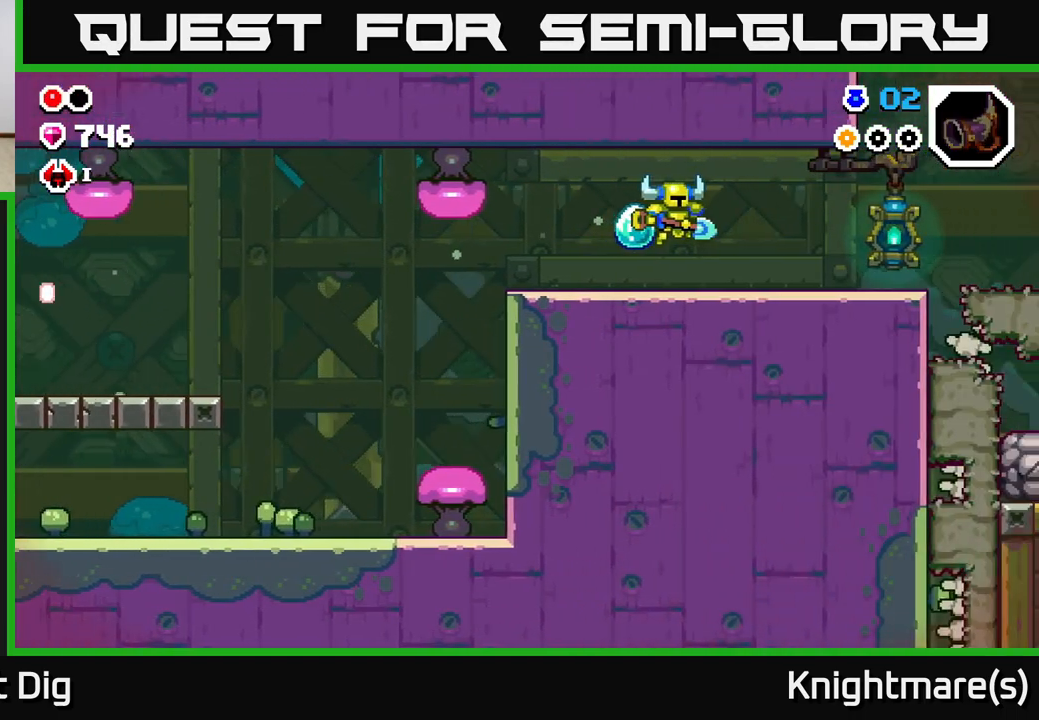
{"buttons": [], "left_stick": "right", "right_stick": "center", "events": []}
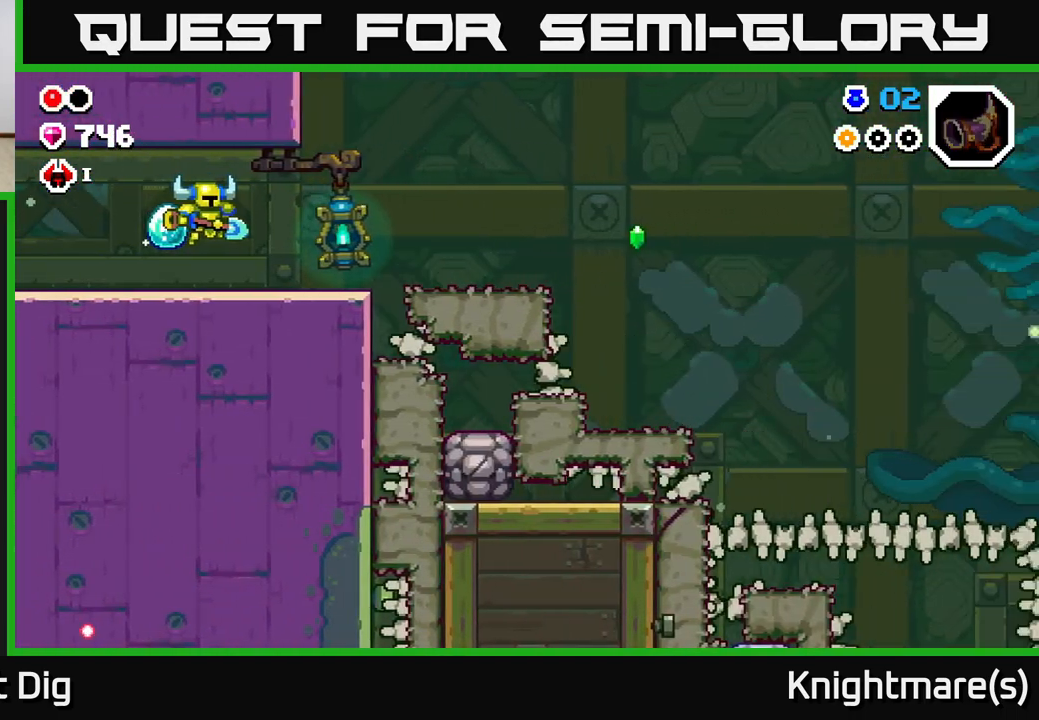
{"buttons": [], "left_stick": "right", "right_stick": "center", "events": []}
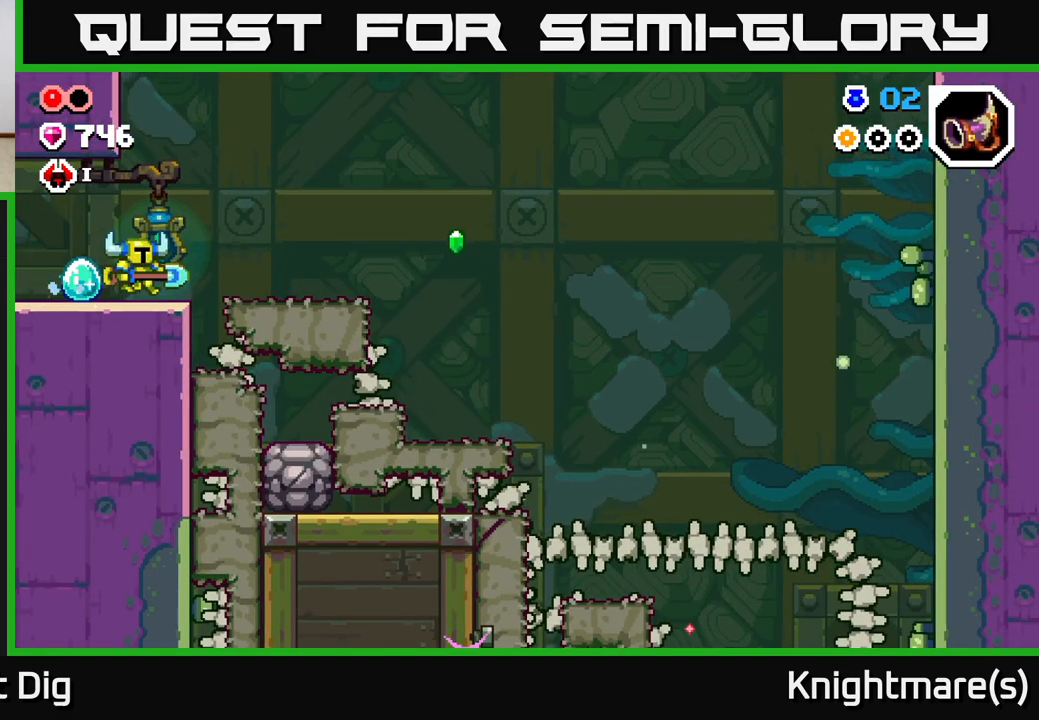
{"buttons": ["X"], "left_stick": "down", "right_stick": "center", "events": [[383, "left_stick", "down"], [433, "X", "down"]]}
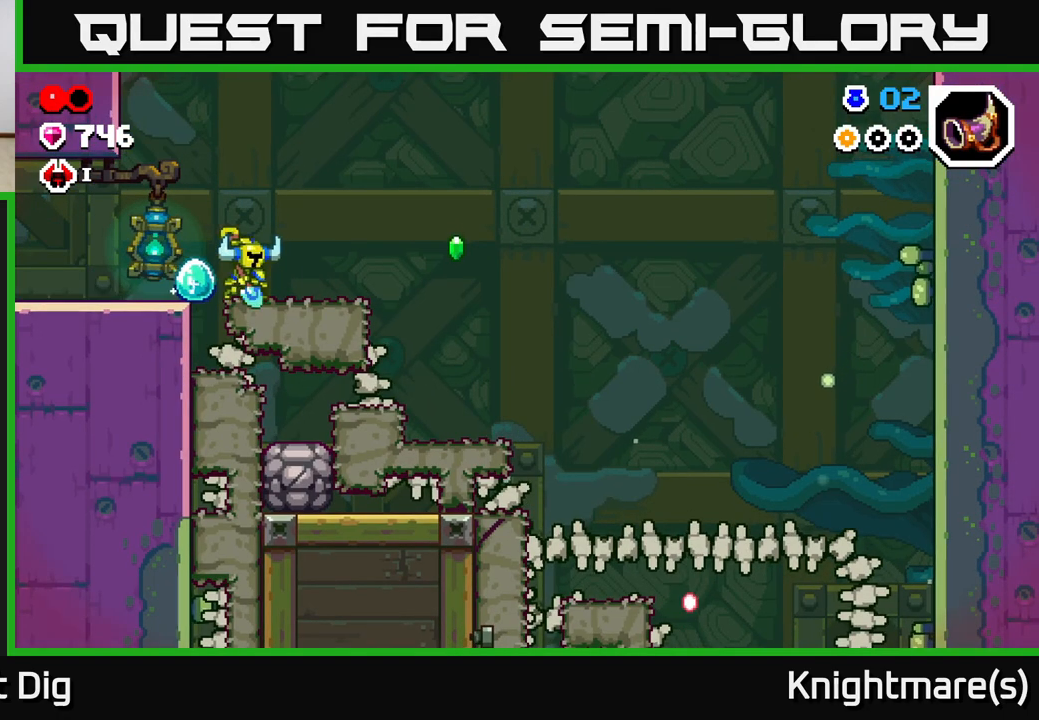
{"buttons": [], "left_stick": "down", "right_stick": "center", "events": [[33, "X", "up"], [117, "X", "down"], [217, "X", "up"], [300, "X", "down"], [400, "X", "up"]]}
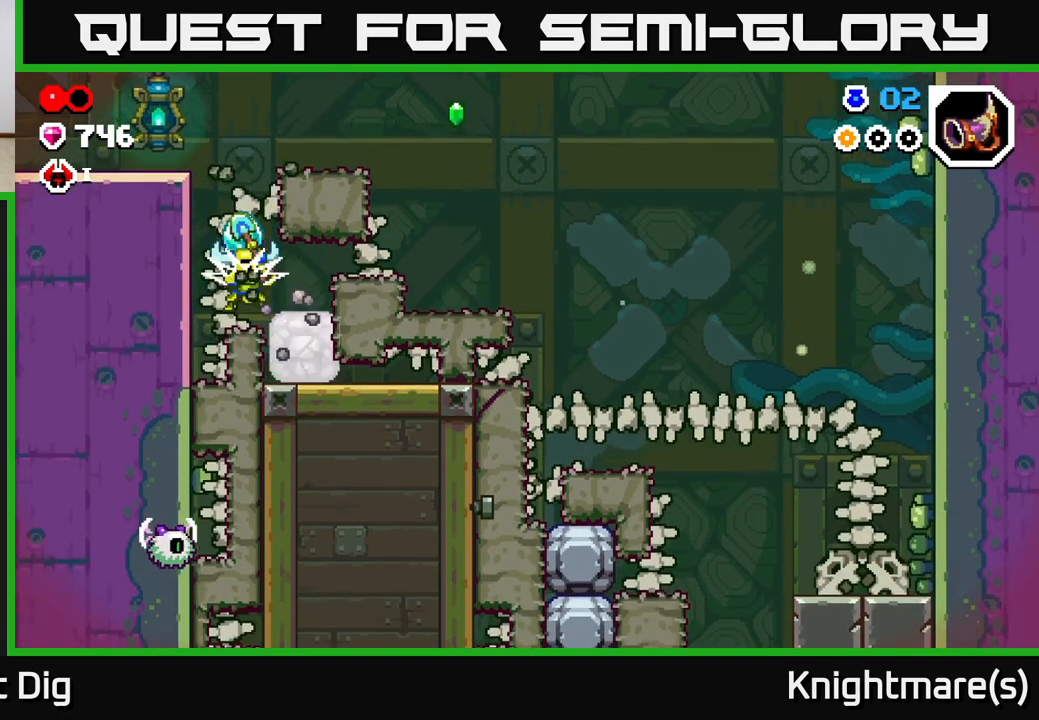
{"buttons": ["X"], "left_stick": "right", "right_stick": "center", "events": [[50, "left_stick", "right"], [267, "X", "down"], [367, "X", "up"], [483, "X", "down"]]}
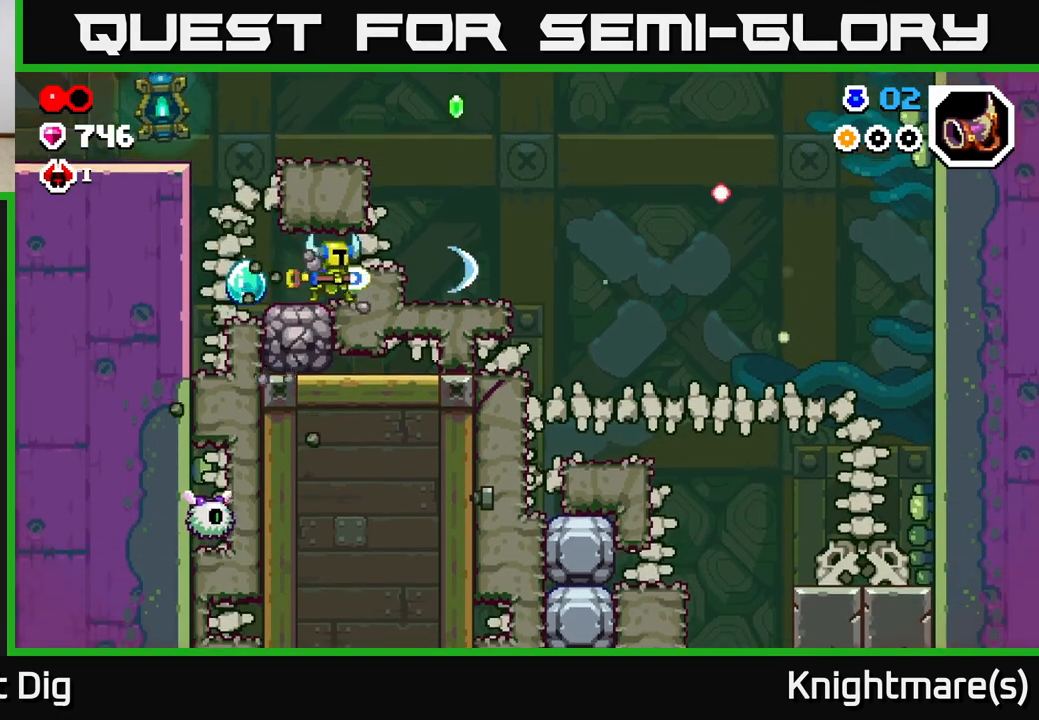
{"buttons": [], "left_stick": "right", "right_stick": "center", "events": [[67, "X", "up"], [183, "X", "down"], [283, "X", "up"]]}
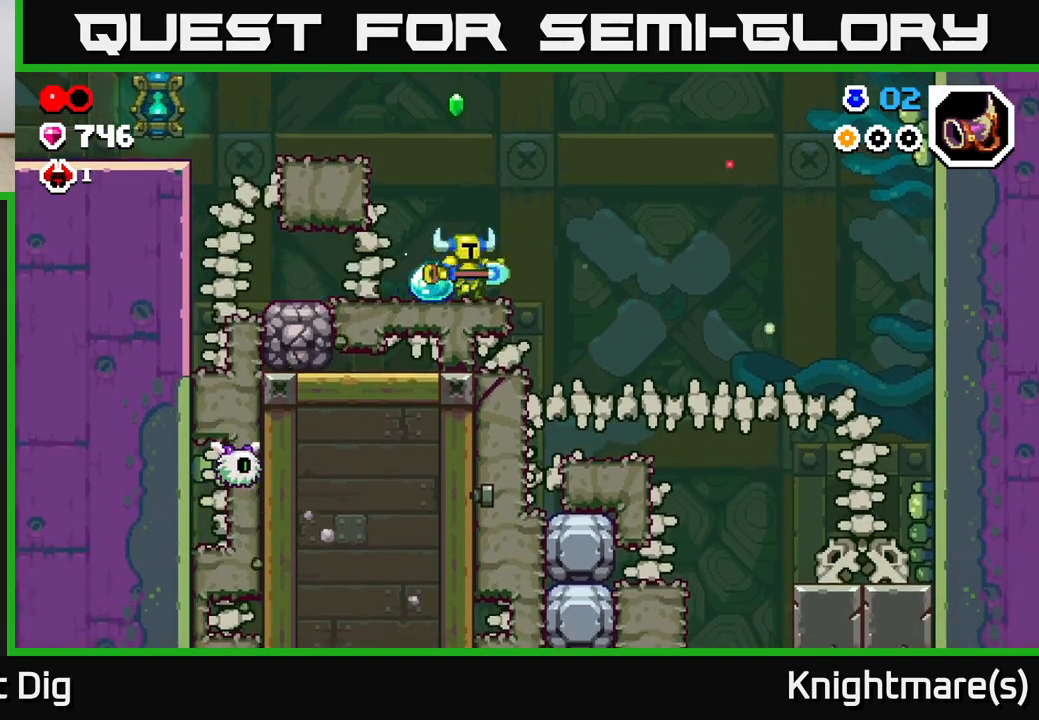
{"buttons": [], "left_stick": "right", "right_stick": "center", "events": []}
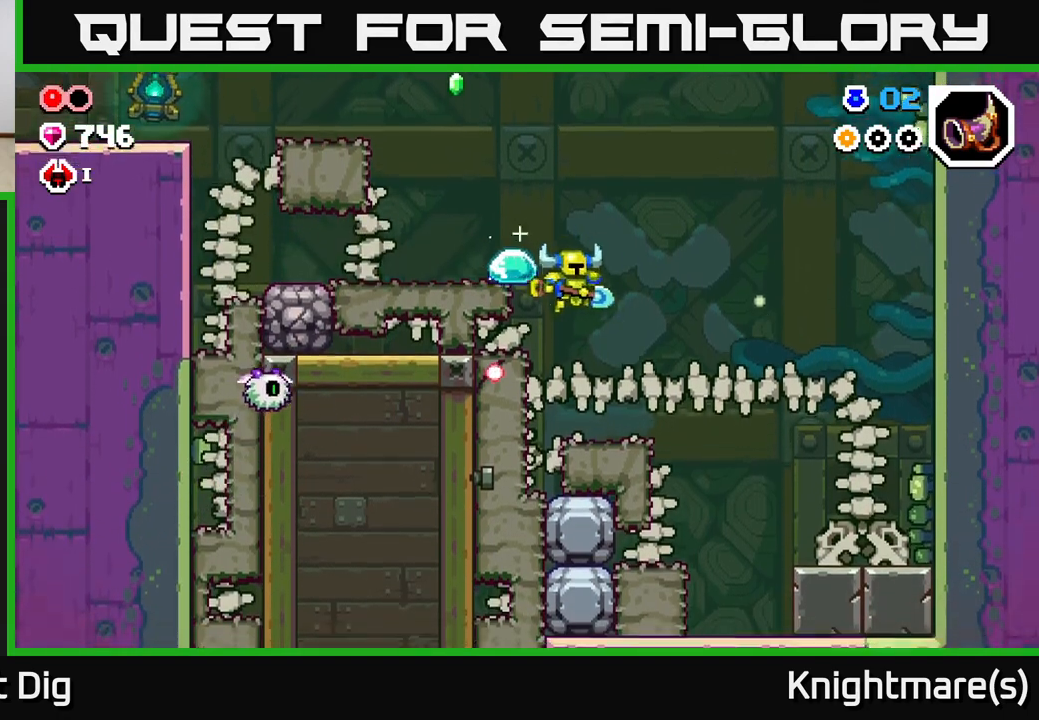
{"buttons": ["X"], "left_stick": "left", "right_stick": "center", "events": [[150, "left_stick", "down"], [300, "X", "down"], [417, "X", "up"], [467, "left_stick", "left"], [500, "X", "down"]]}
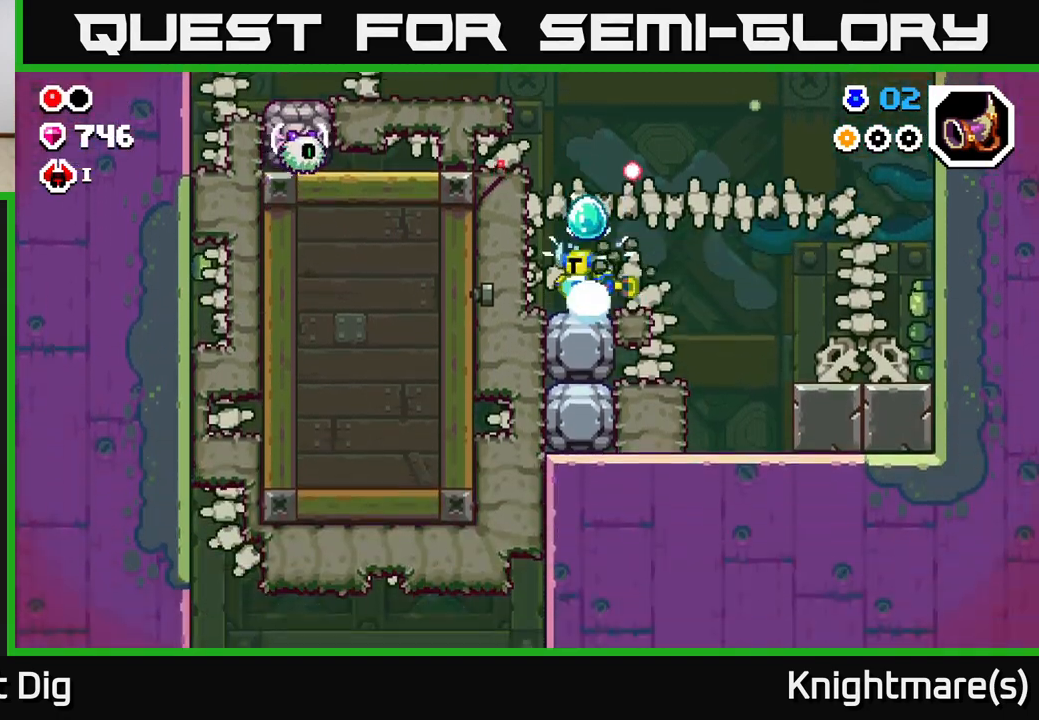
{"buttons": [], "left_stick": "center", "right_stick": "center", "events": [[117, "X", "up"], [200, "X", "down"], [283, "X", "up"], [317, "left_stick", "center"]]}
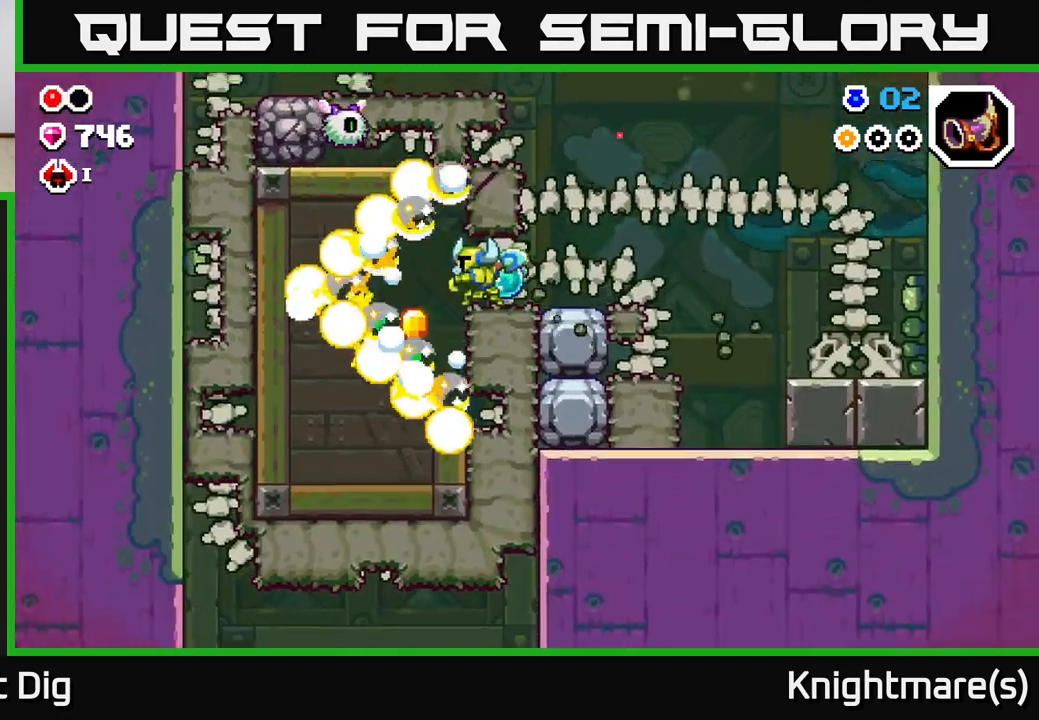
{"buttons": [], "left_stick": "left", "right_stick": "center", "events": [[100, "left_stick", "right"], [267, "left_stick", "center"], [433, "left_stick", "left"]]}
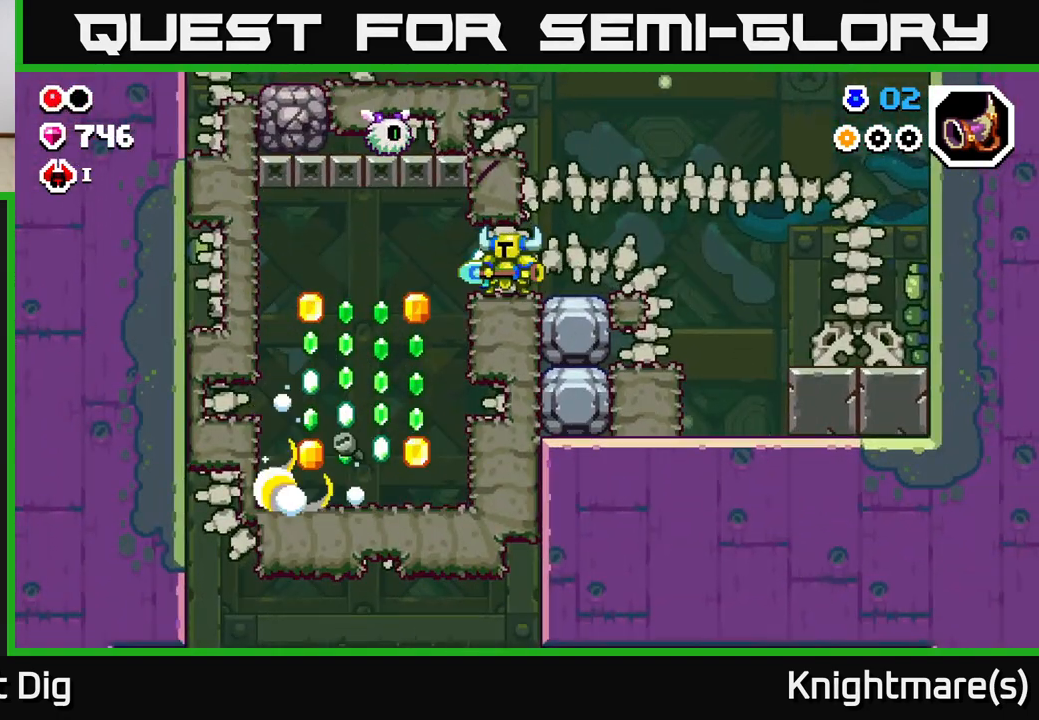
{"buttons": [], "left_stick": "down-right", "right_stick": "center", "events": [[317, "left_stick", "down-left"], [500, "left_stick", "down-right"]]}
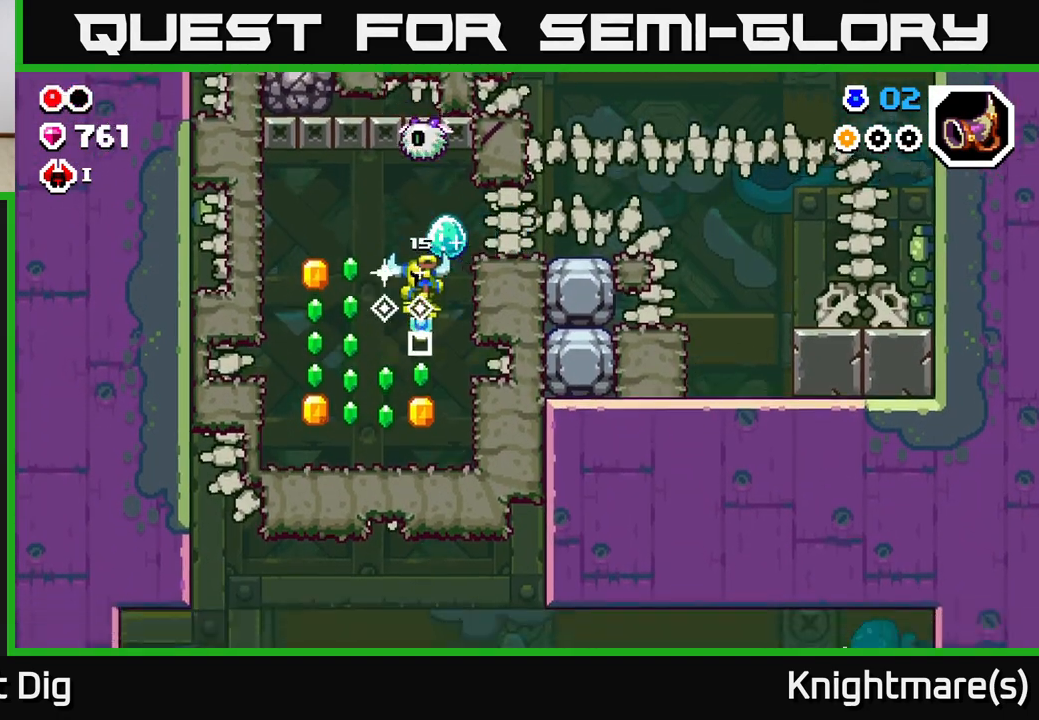
{"buttons": [], "left_stick": "left", "right_stick": "center", "events": [[17, "left_stick", "center"], [133, "left_stick", "left"], [283, "A", "down"], [400, "A", "up"]]}
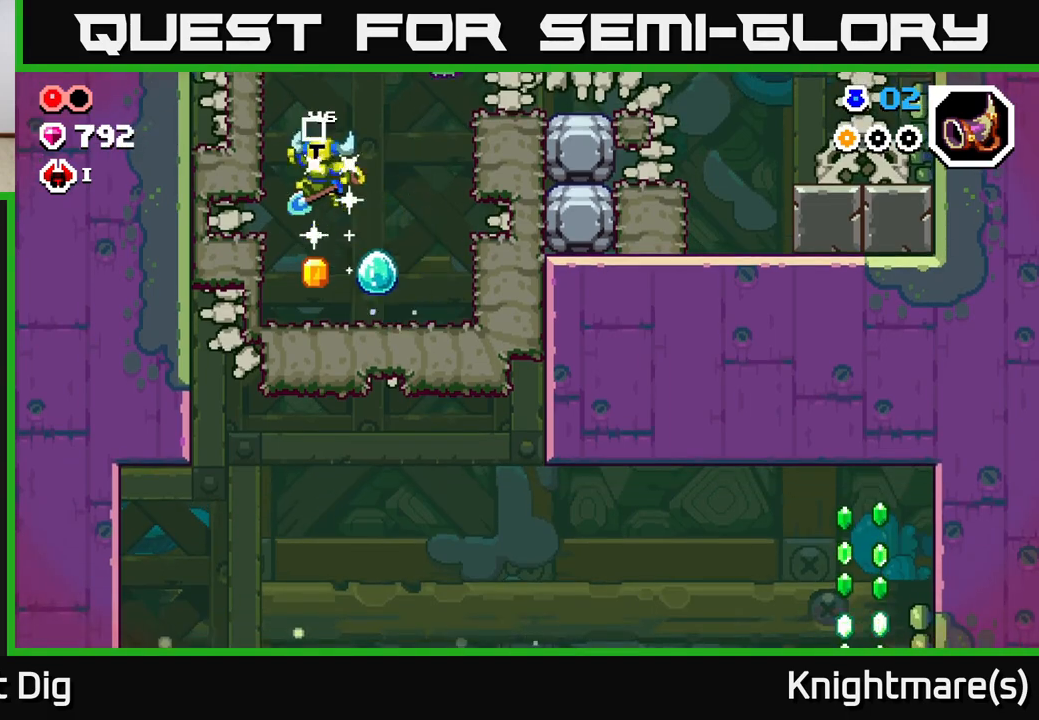
{"buttons": ["X"], "left_stick": "down", "right_stick": "center", "events": [[83, "left_stick", "center"], [300, "left_stick", "down"], [450, "X", "down"]]}
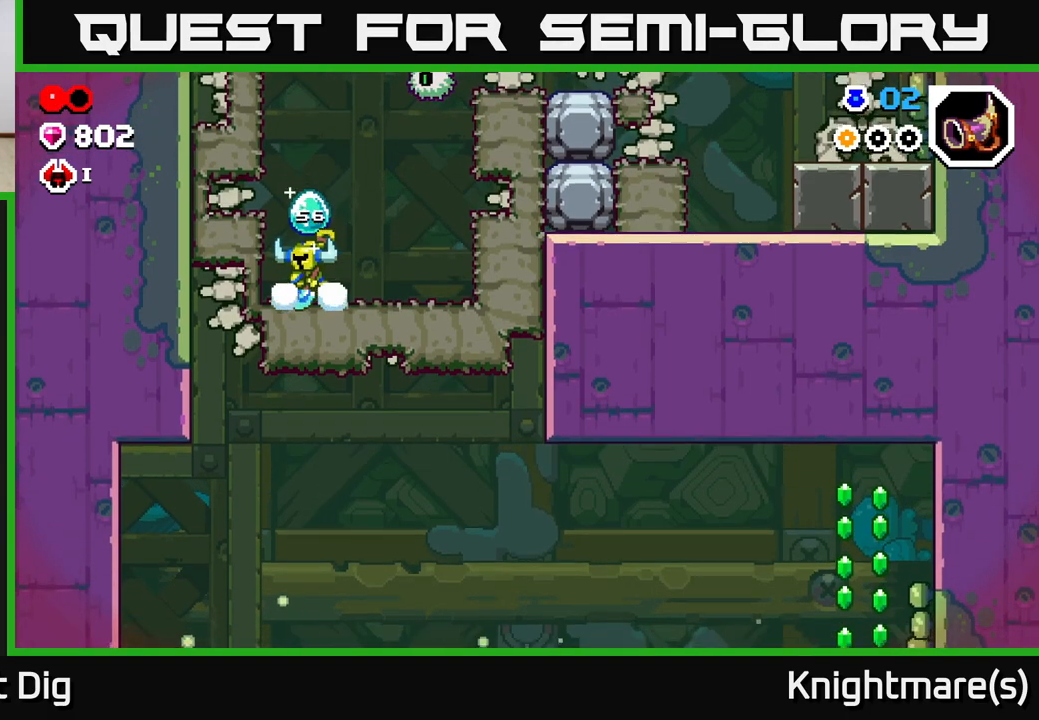
{"buttons": [], "left_stick": "up-left", "right_stick": "center", "events": [[33, "X", "up"], [133, "left_stick", "right"], [250, "left_stick", "center"], [433, "left_stick", "up-left"]]}
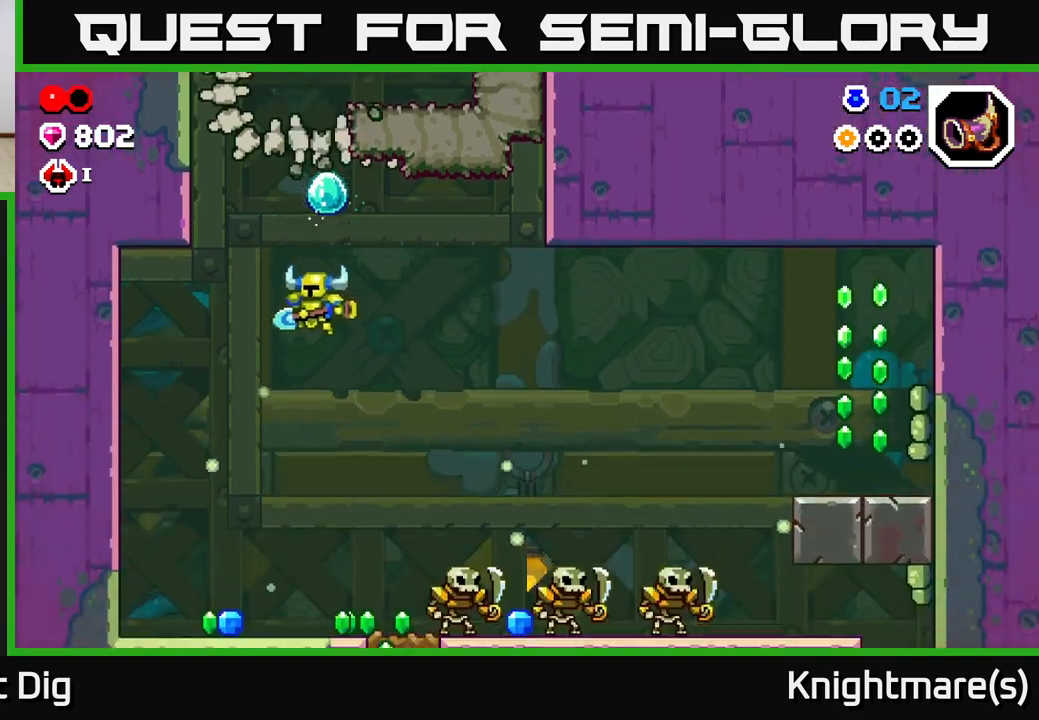
{"buttons": [], "left_stick": "left", "right_stick": "center", "events": [[117, "left_stick", "down-right"], [367, "left_stick", "down-left"], [483, "left_stick", "left"]]}
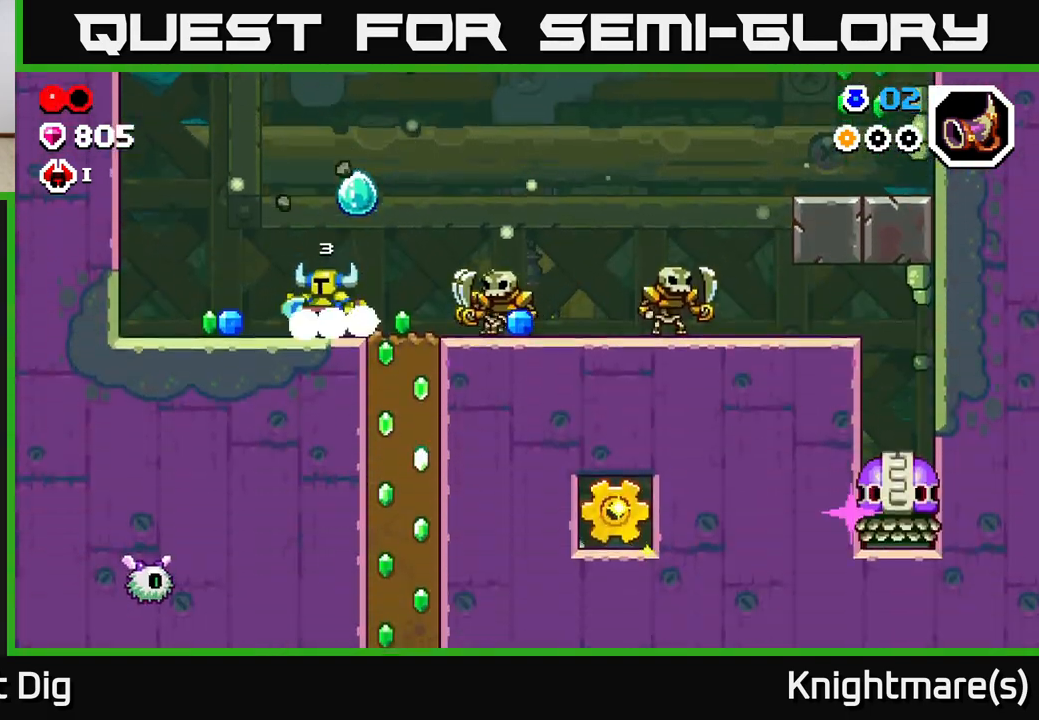
{"buttons": [], "left_stick": "right", "right_stick": "center", "events": [[133, "left_stick", "up"], [183, "left_stick", "right"], [317, "X", "down"], [417, "X", "up"]]}
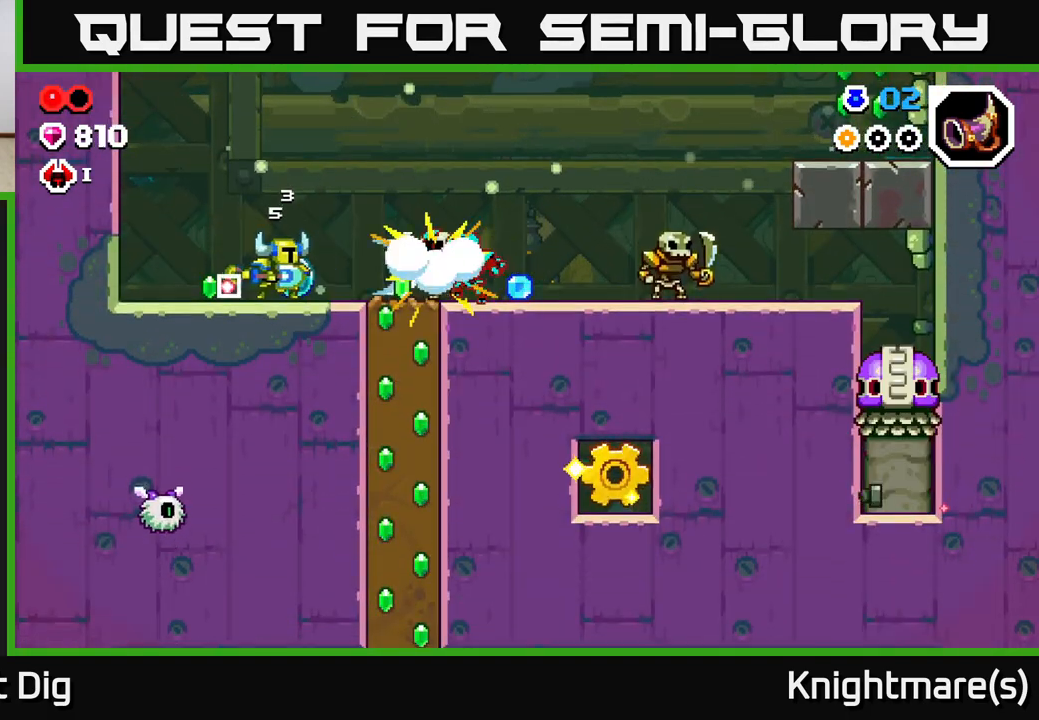
{"buttons": [], "left_stick": "right", "right_stick": "center", "events": [[17, "X", "down"], [100, "X", "up"], [283, "left_stick", "left"], [467, "left_stick", "right"]]}
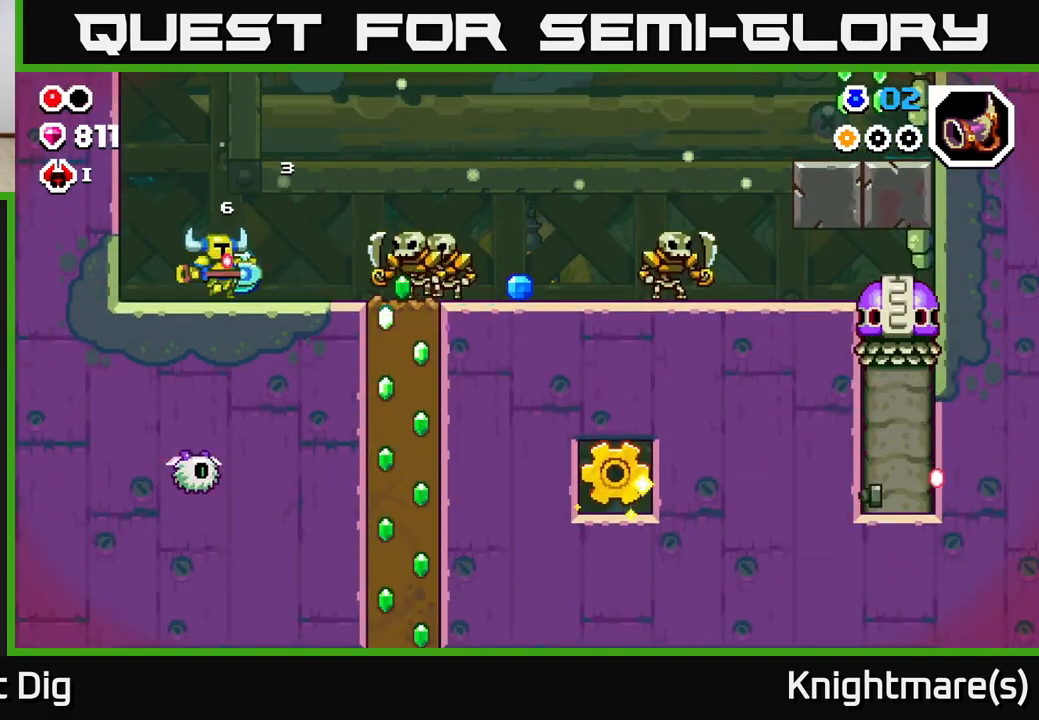
{"buttons": [], "left_stick": "right", "right_stick": "center", "events": [[167, "X", "down"], [250, "X", "up"], [333, "X", "down"], [433, "X", "up"]]}
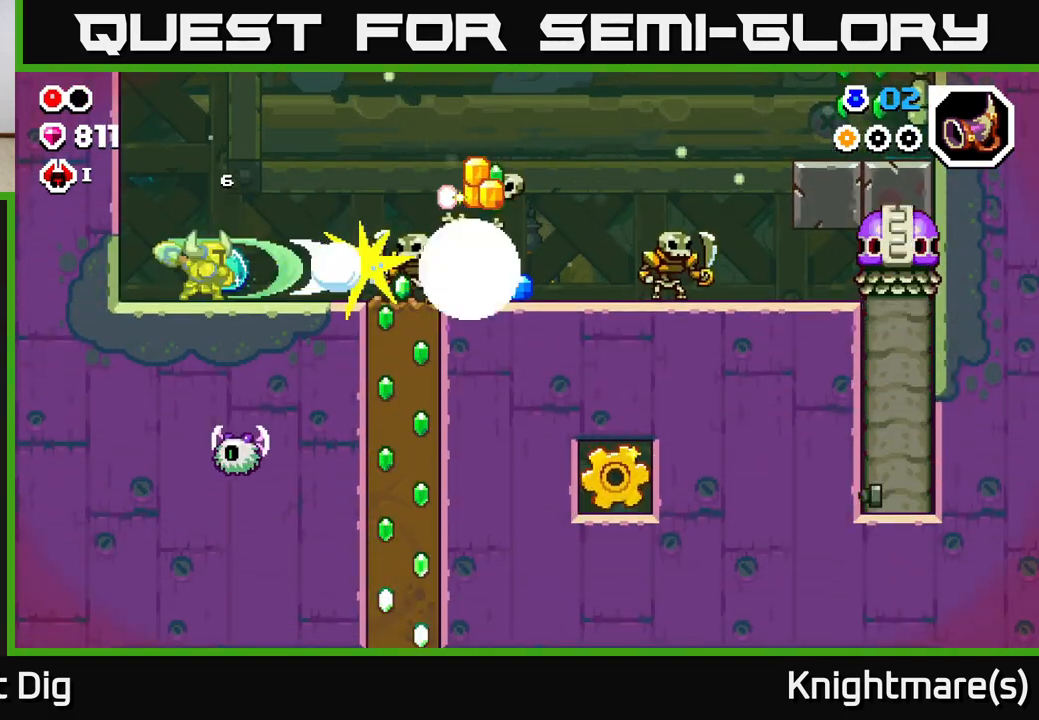
{"buttons": [], "left_stick": "right", "right_stick": "center", "events": []}
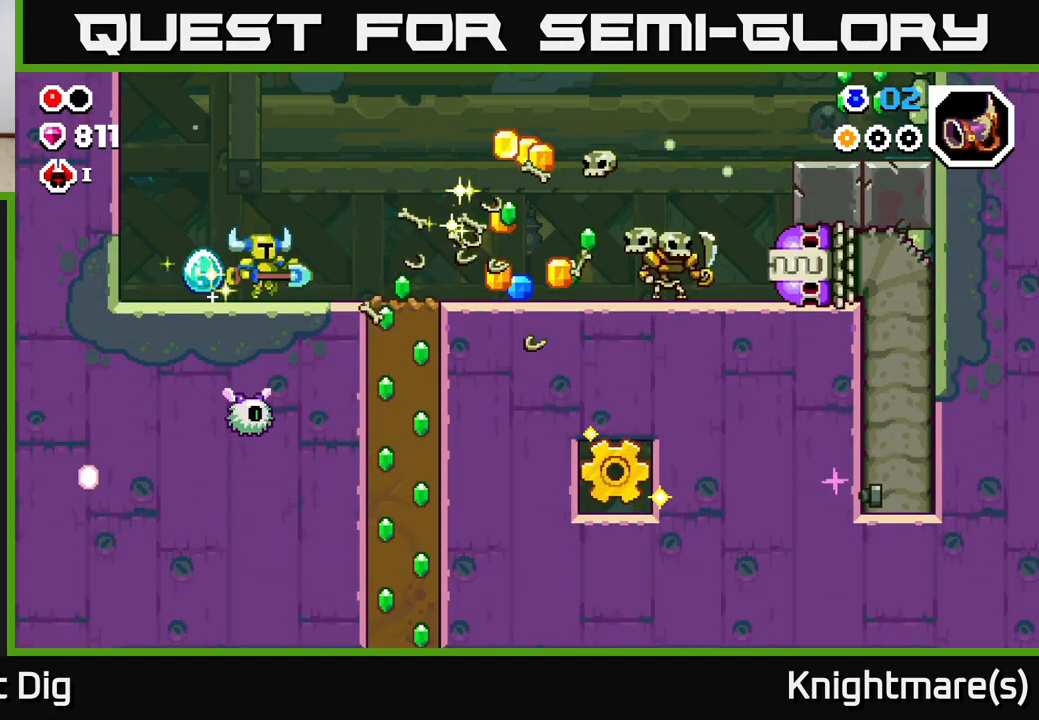
{"buttons": [], "left_stick": "right", "right_stick": "center", "events": []}
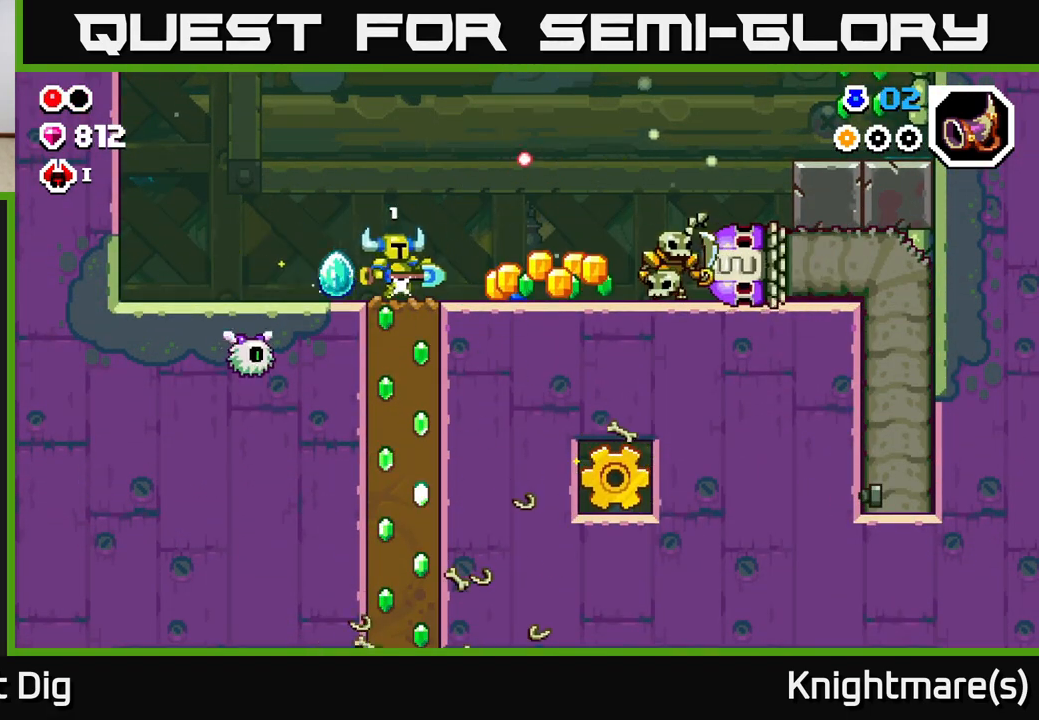
{"buttons": [], "left_stick": "right", "right_stick": "center", "events": [[383, "X", "down"], [467, "X", "up"]]}
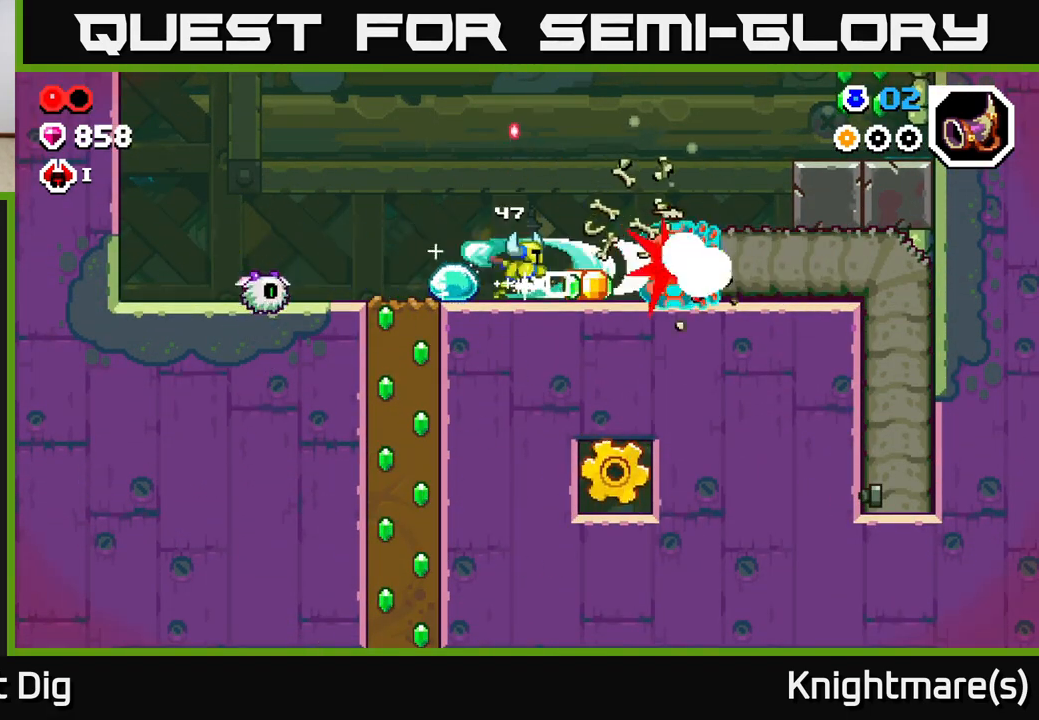
{"buttons": [], "left_stick": "right", "right_stick": "center", "events": [[50, "X", "down"], [150, "X", "up"], [217, "X", "down"], [317, "X", "up"], [400, "X", "down"], [500, "X", "up"]]}
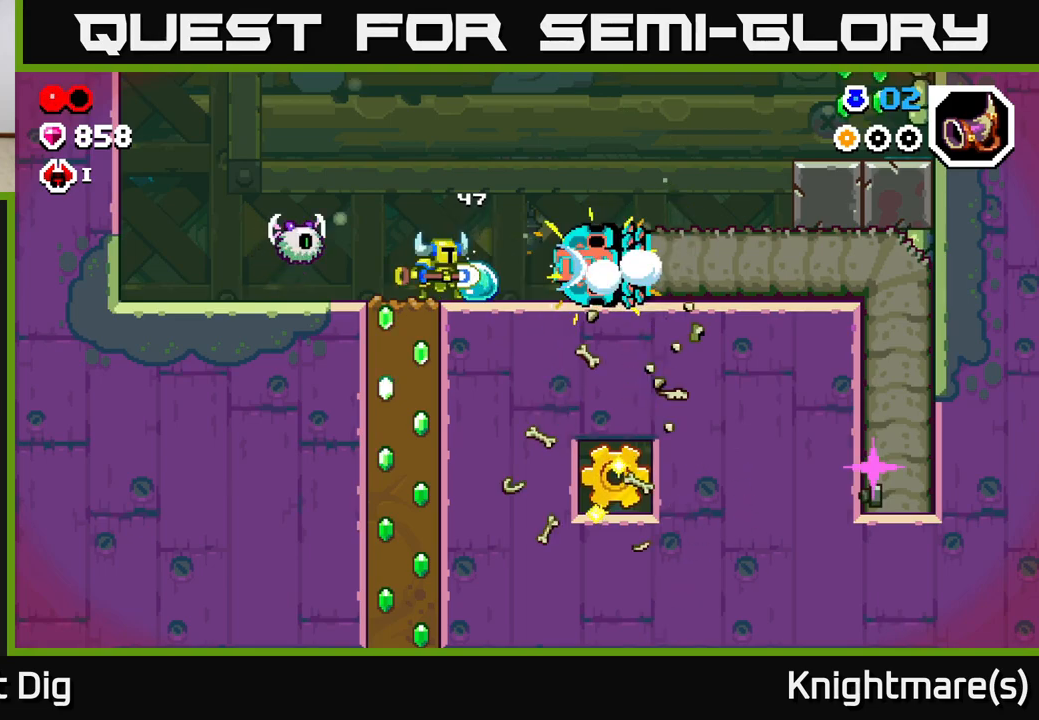
{"buttons": [], "left_stick": "right", "right_stick": "center", "events": [[67, "X", "down"], [183, "X", "up"]]}
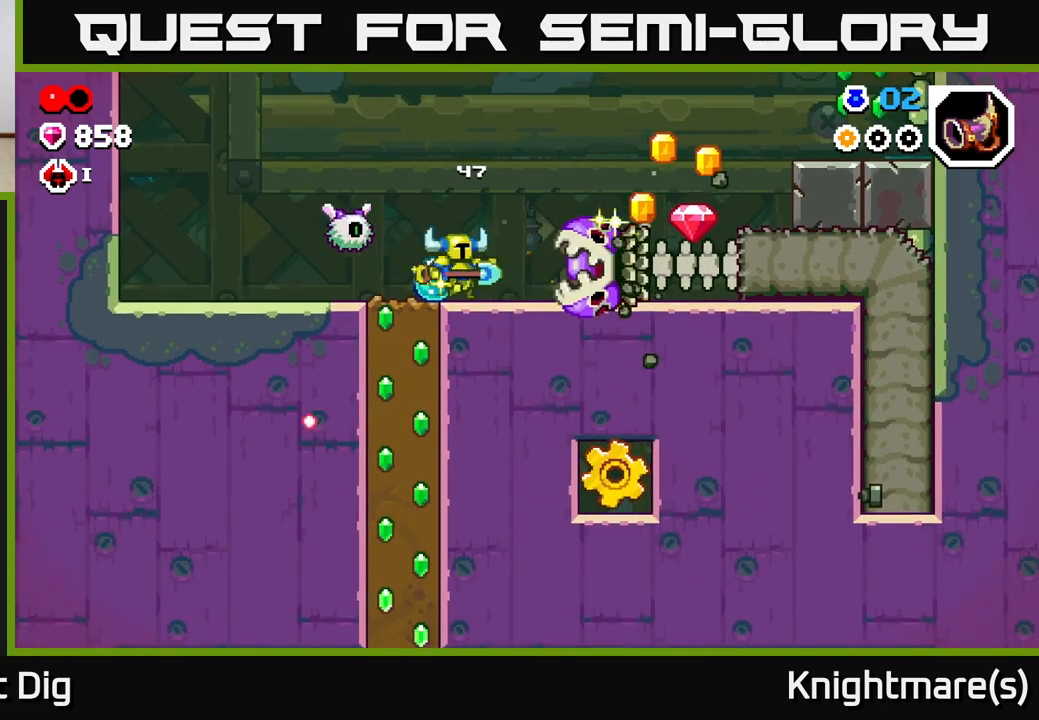
{"buttons": [], "left_stick": "right", "right_stick": "center", "events": []}
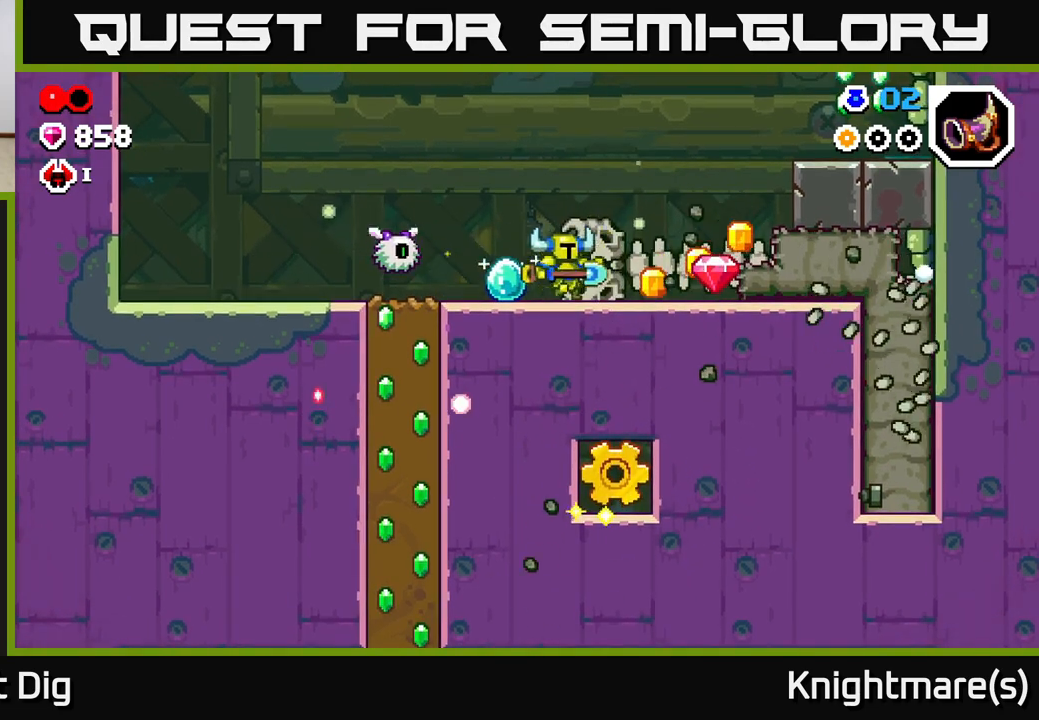
{"buttons": [], "left_stick": "right", "right_stick": "center", "events": []}
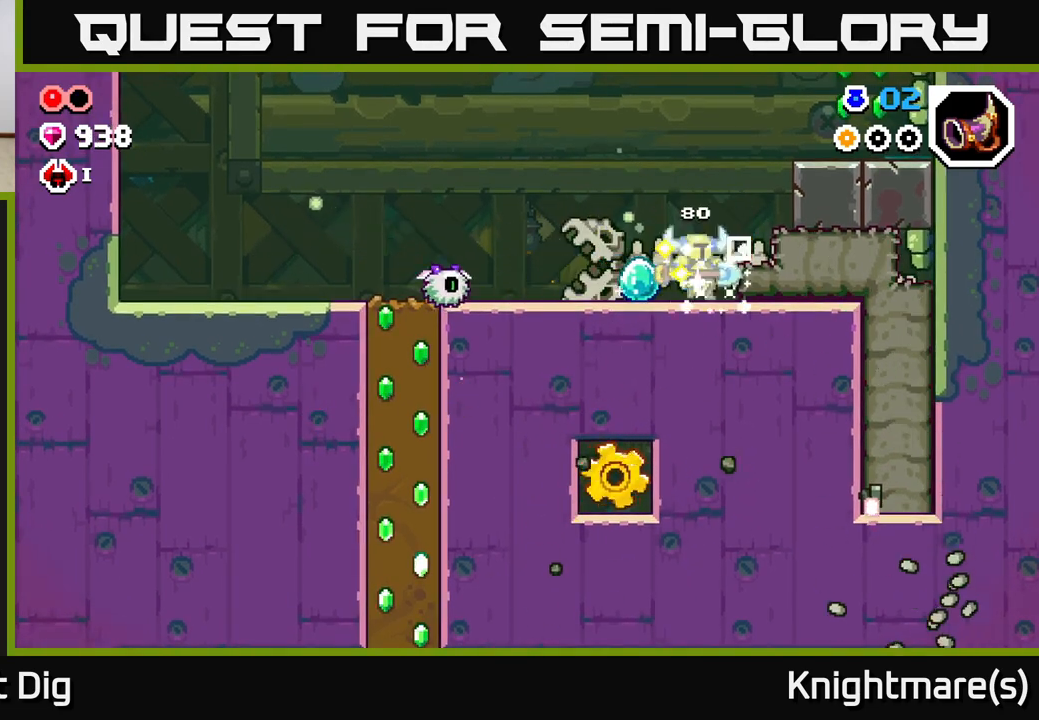
{"buttons": [], "left_stick": "right", "right_stick": "center", "events": [[83, "A", "down"], [333, "A", "up"]]}
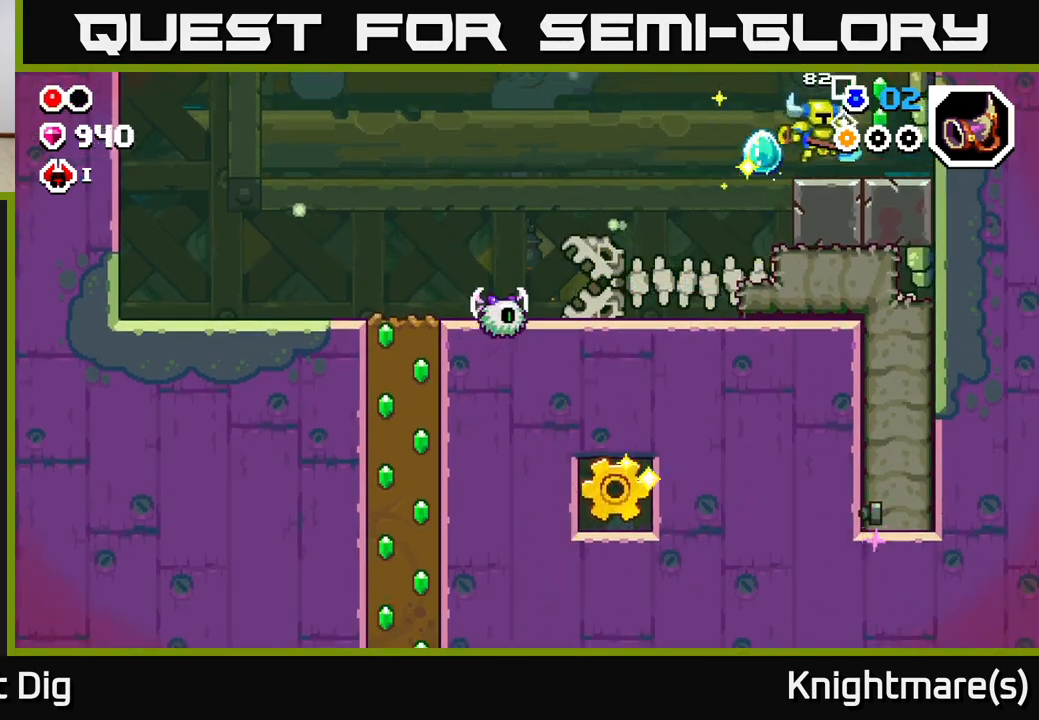
{"buttons": [], "left_stick": "left", "right_stick": "center", "events": [[117, "A", "down"], [267, "A", "up"], [367, "left_stick", "up-left"], [417, "left_stick", "left"]]}
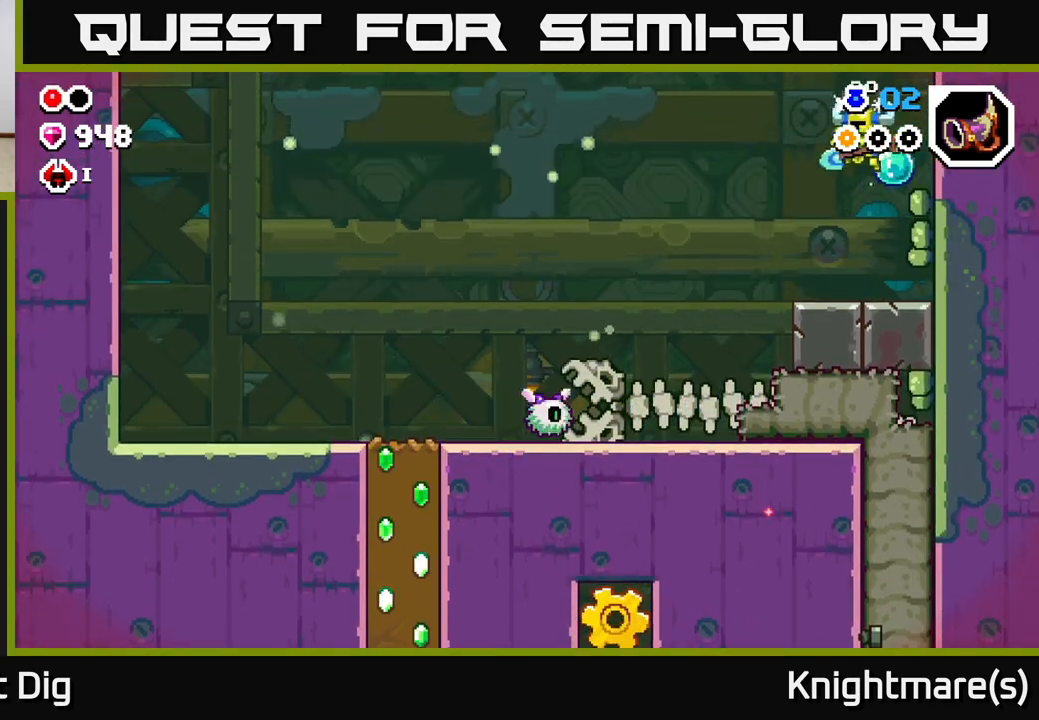
{"buttons": [], "left_stick": "left", "right_stick": "center", "events": [[133, "left_stick", "center"], [183, "left_stick", "left"], [350, "A", "down"], [500, "A", "up"]]}
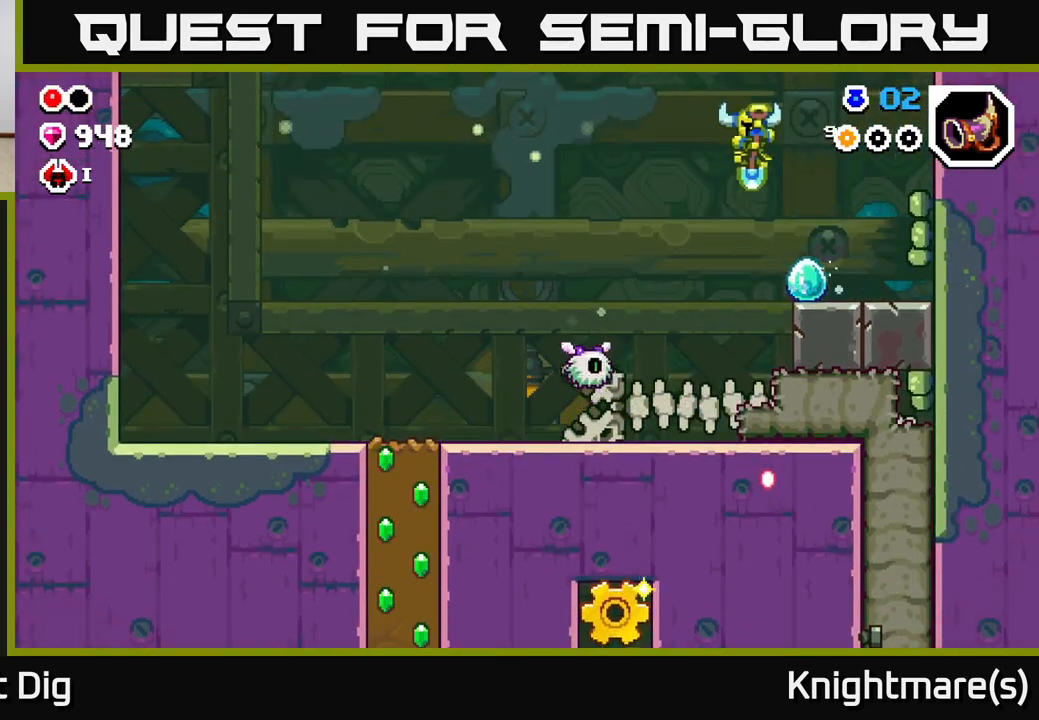
{"buttons": [], "left_stick": "down-left", "right_stick": "center", "events": [[17, "left_stick", "down-left"]]}